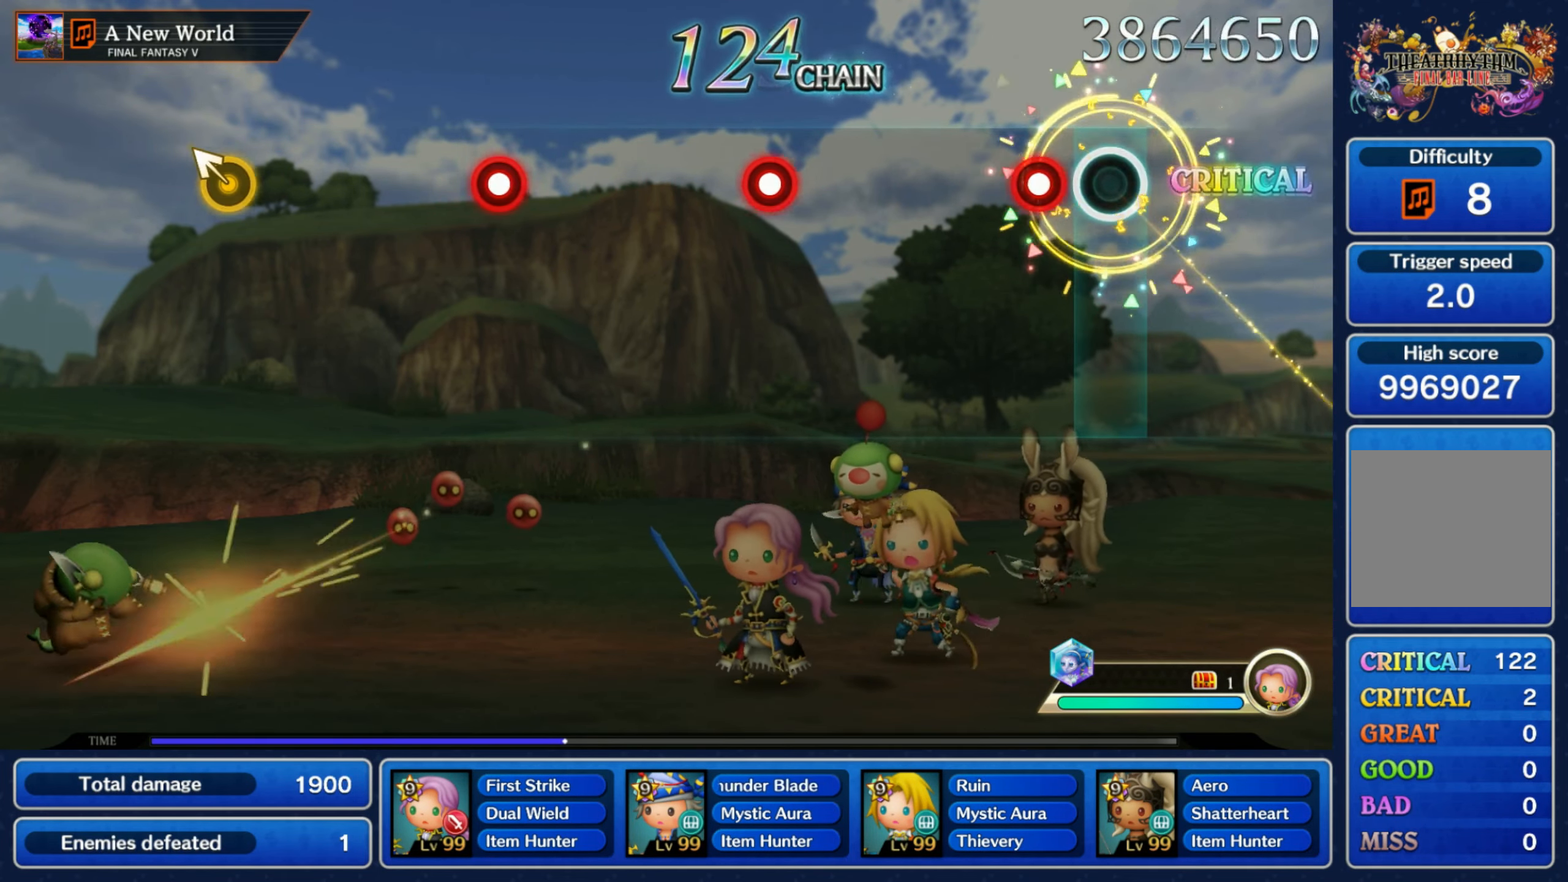
Gameplay with a controller (Nintendo layout); each line is a JSON object with the inputs held at the frame after it. "events" lists button and stick changes between this image and that frame as [ms after this image, input, new state], when the widget could be followed in between. Not read: L3 R3 SELECT START.
{"buttons": ["R1"], "left_stick": "center", "right_stick": "center", "events": [[83, "R1", "down"], [200, "R1", "up"], [417, "R1", "down"]]}
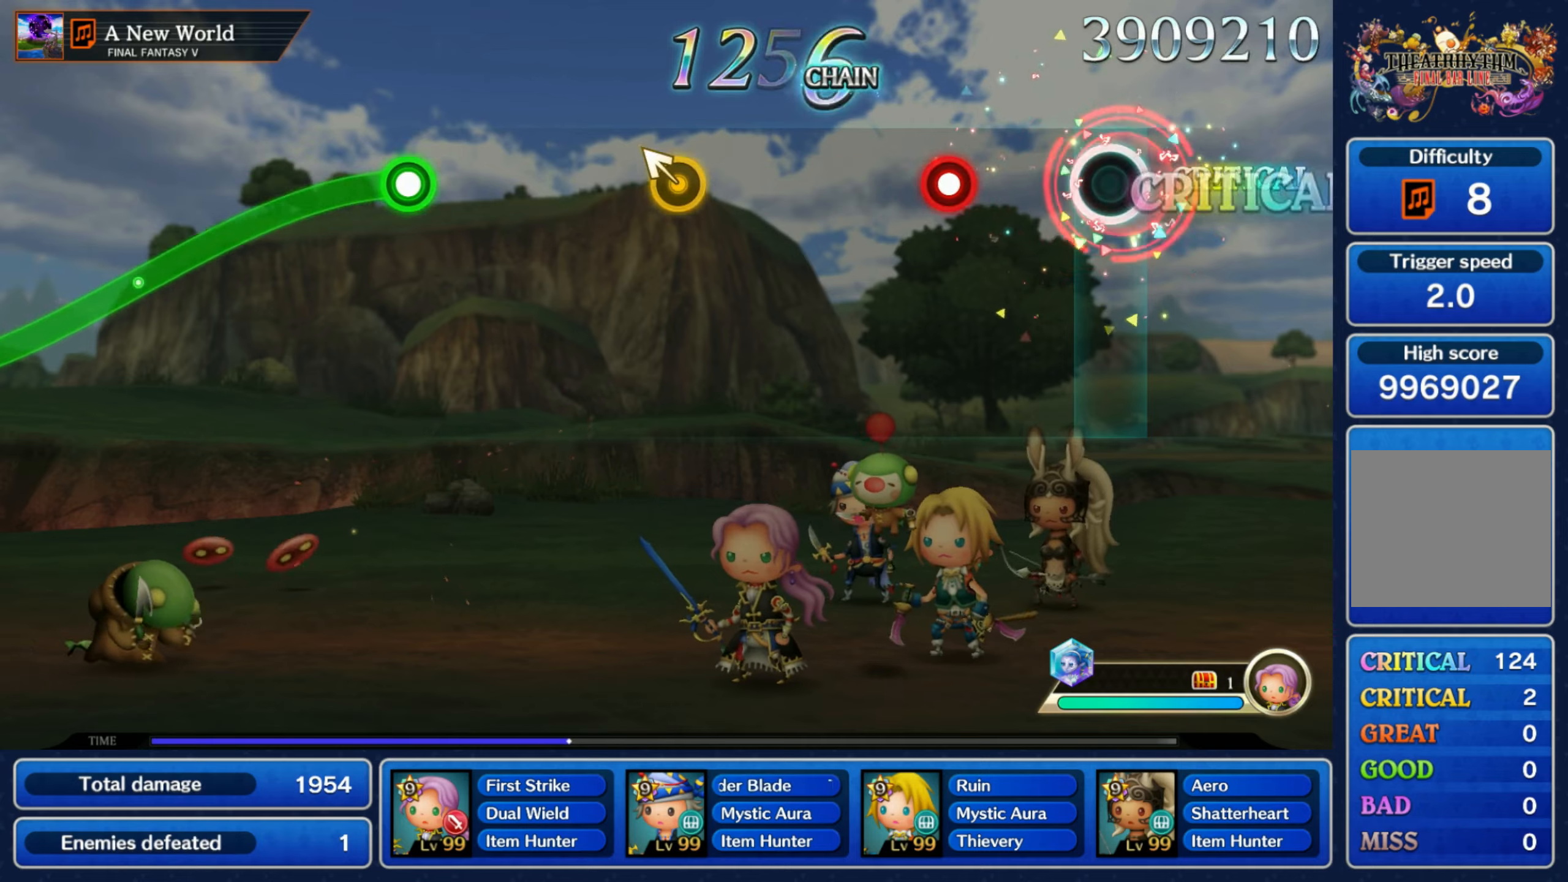
{"buttons": [], "left_stick": "up-left", "right_stick": "center", "events": [[33, "R1", "up"], [183, "R1", "down"], [333, "R1", "up"], [500, "left_stick", "up-left"]]}
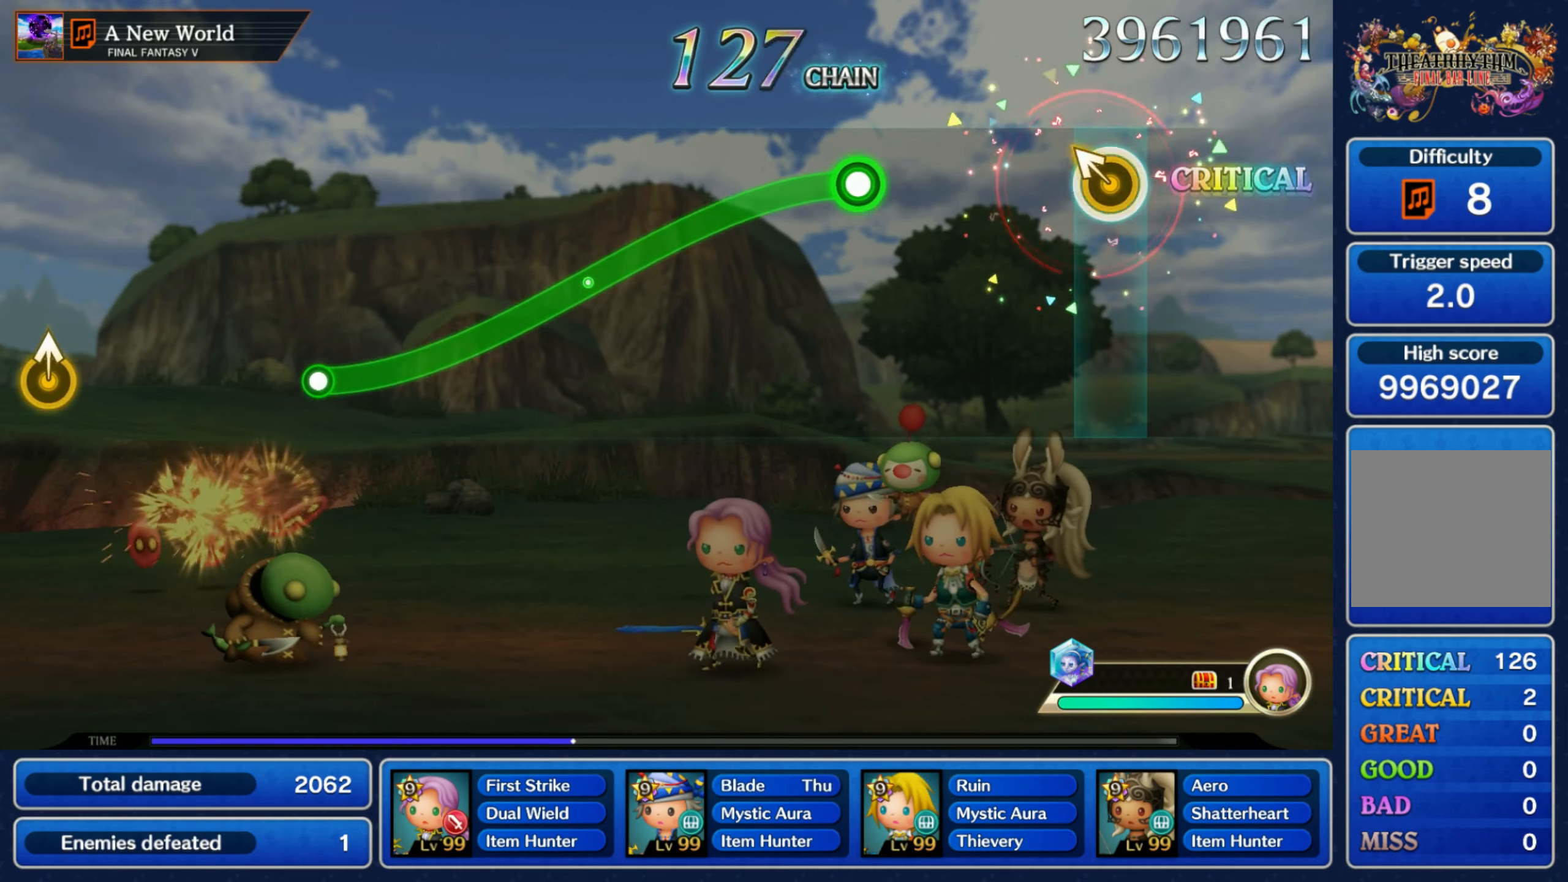
{"buttons": ["R1"], "left_stick": "down", "right_stick": "center", "events": [[133, "left_stick", "center"], [317, "left_stick", "down"], [333, "R1", "down"]]}
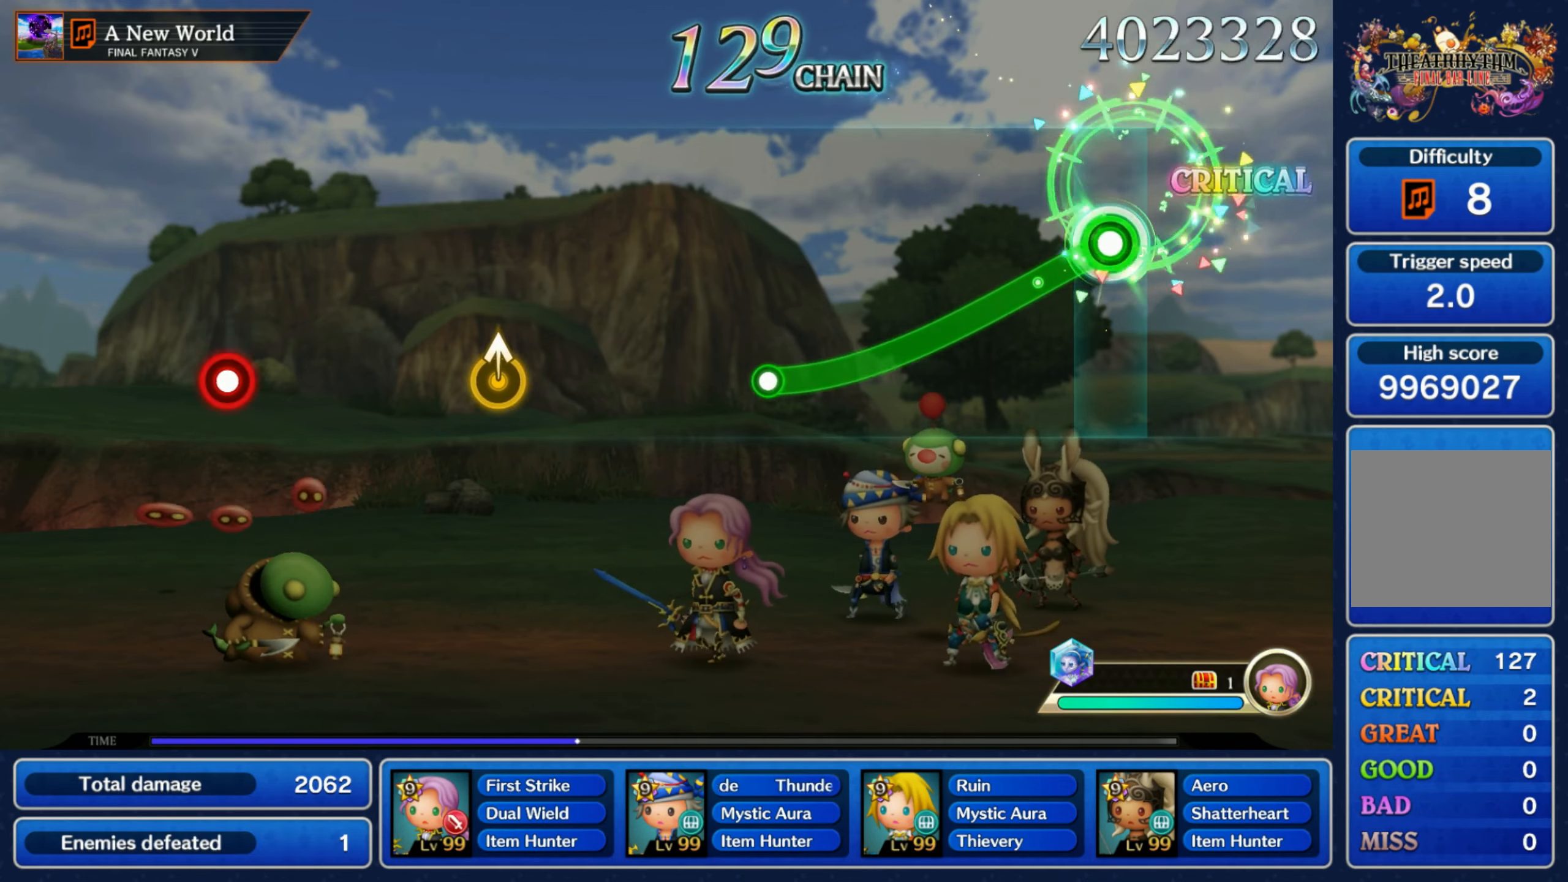
{"buttons": [], "left_stick": "center", "right_stick": "center", "events": [[433, "R1", "up"], [450, "left_stick", "center"]]}
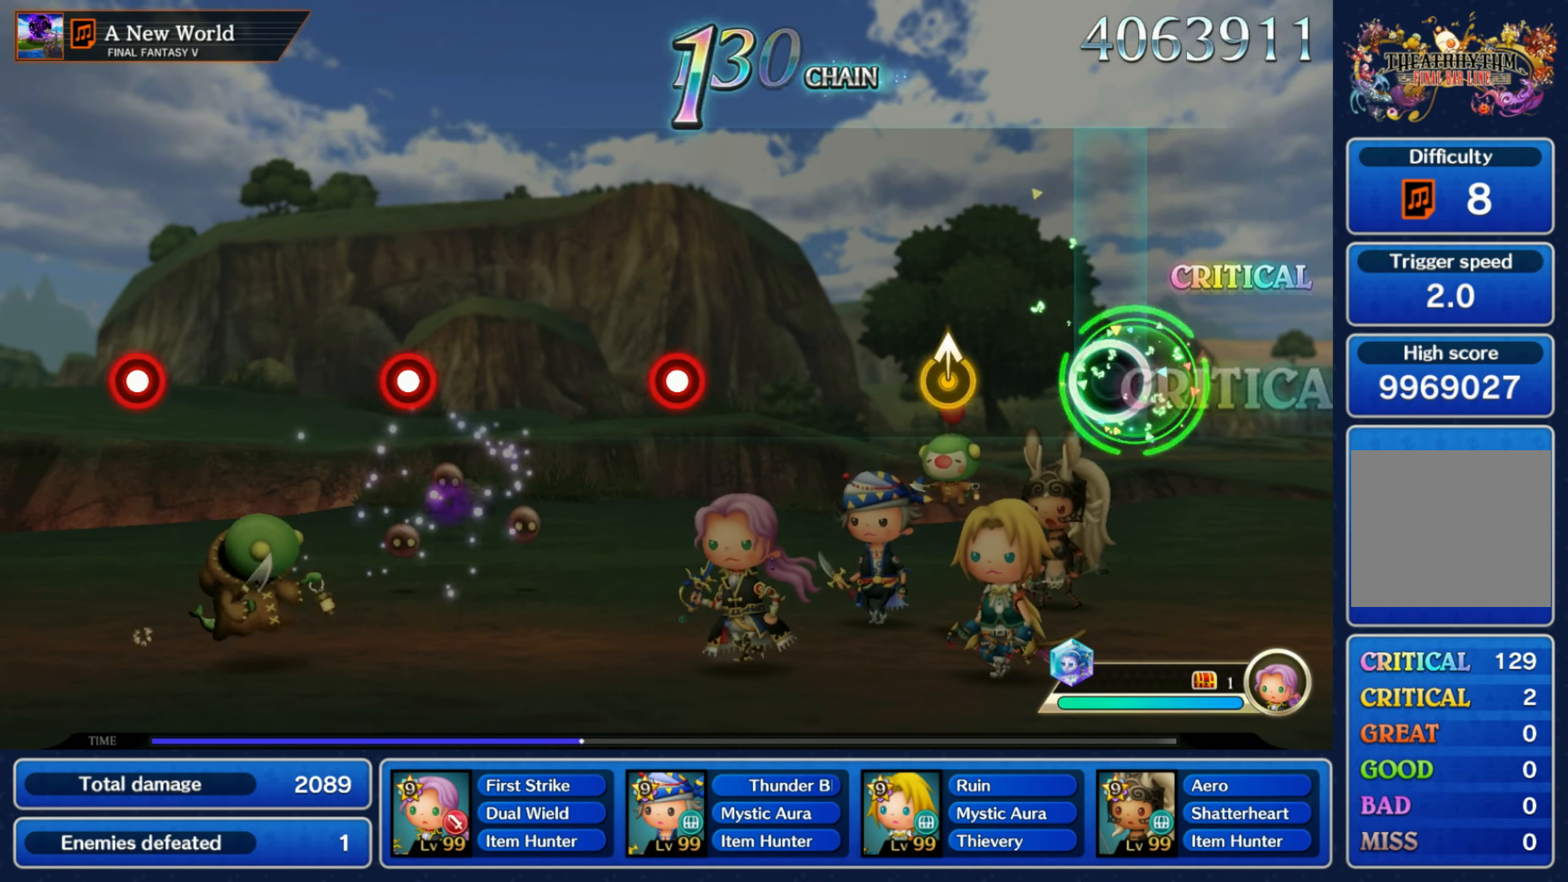
{"buttons": [], "left_stick": "center", "right_stick": "center"}
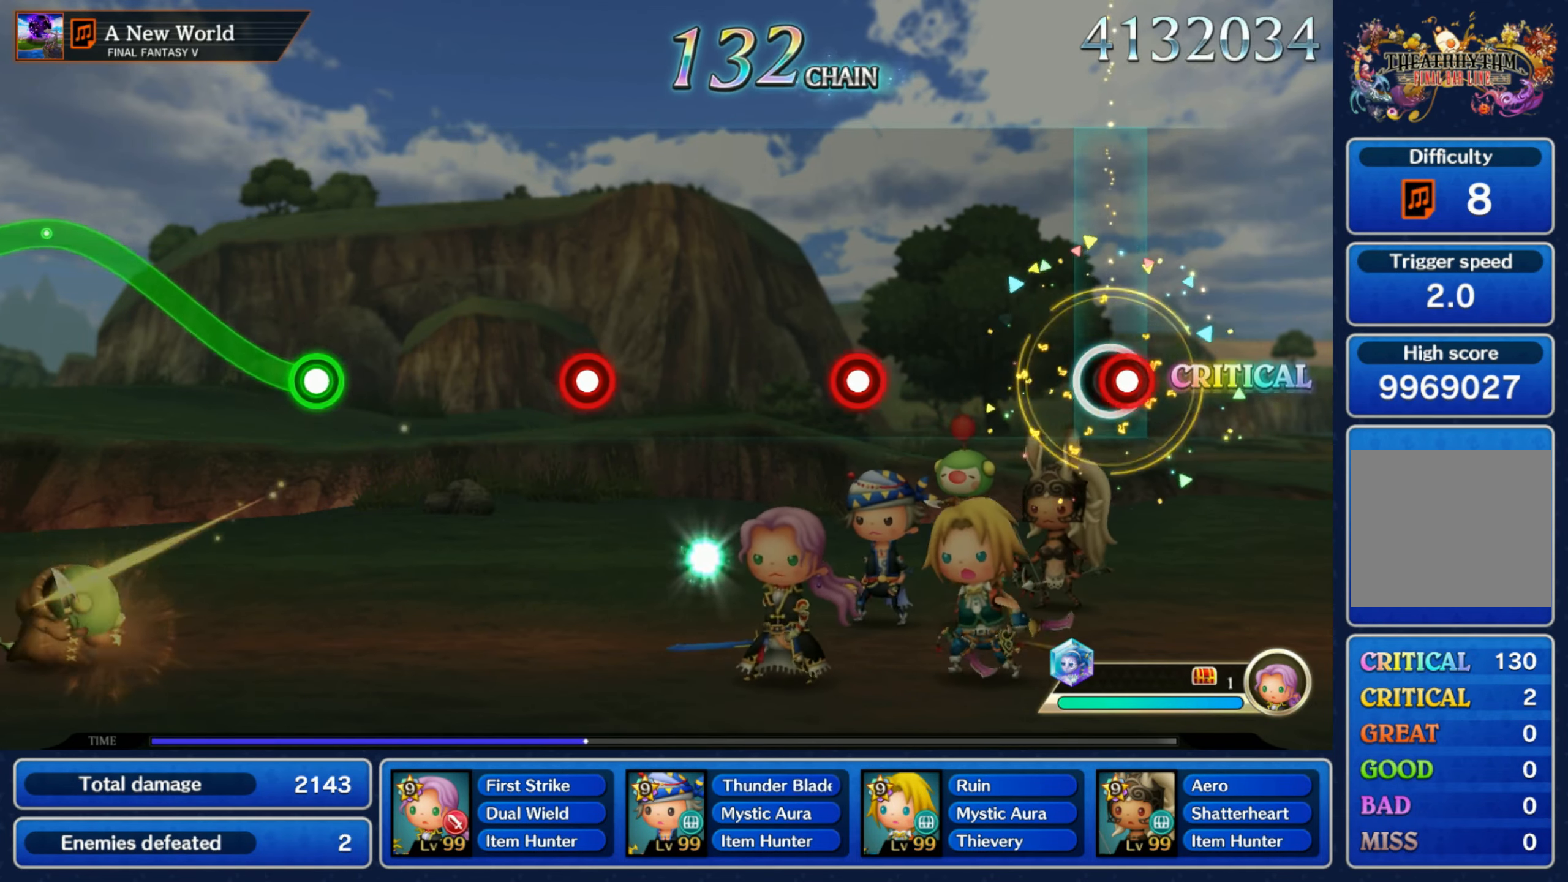
{"buttons": [], "left_stick": "center", "right_stick": "center", "events": [[33, "R1", "down"], [117, "R1", "up"], [333, "R1", "down"], [417, "R1", "up"]]}